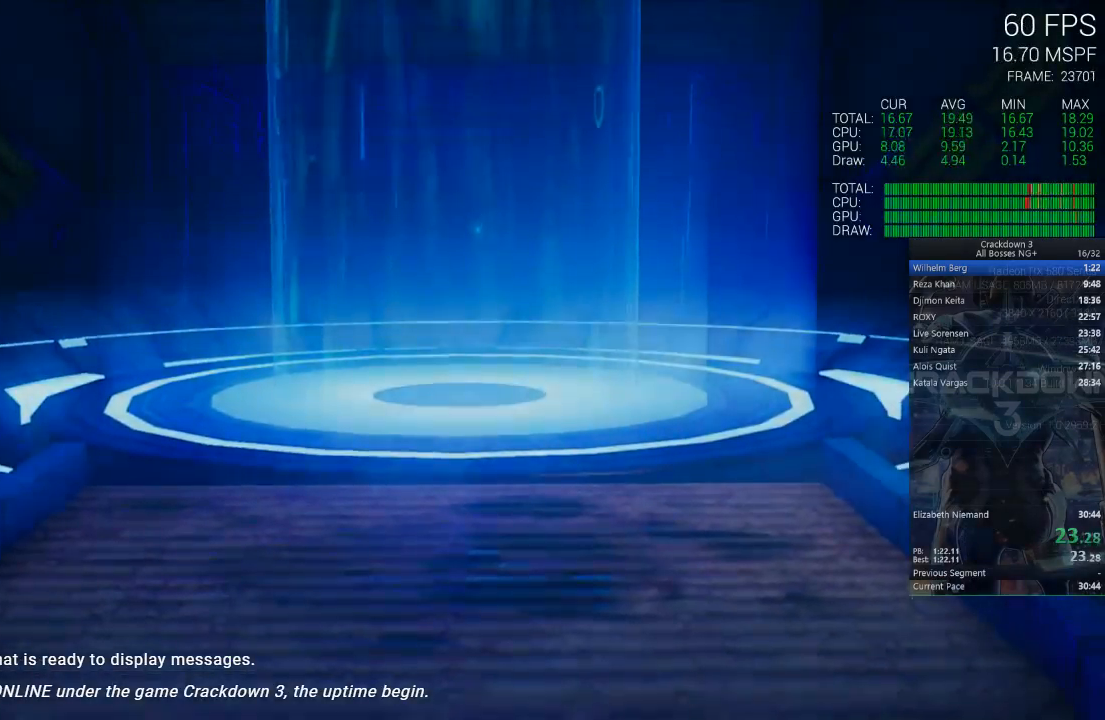
Gameplay with a controller (Xbox layout); each line is a JSON object with the inputs held at the frame after it. "events" lists button and stick changes between this image and that frame as [ms after this image, input, new state], when the widget could be followed in between.
{"buttons": ["X"], "left_stick": "center", "right_stick": "center", "events": [[33, "X", "down"], [400, "X", "up"], [433, "X", "down"]]}
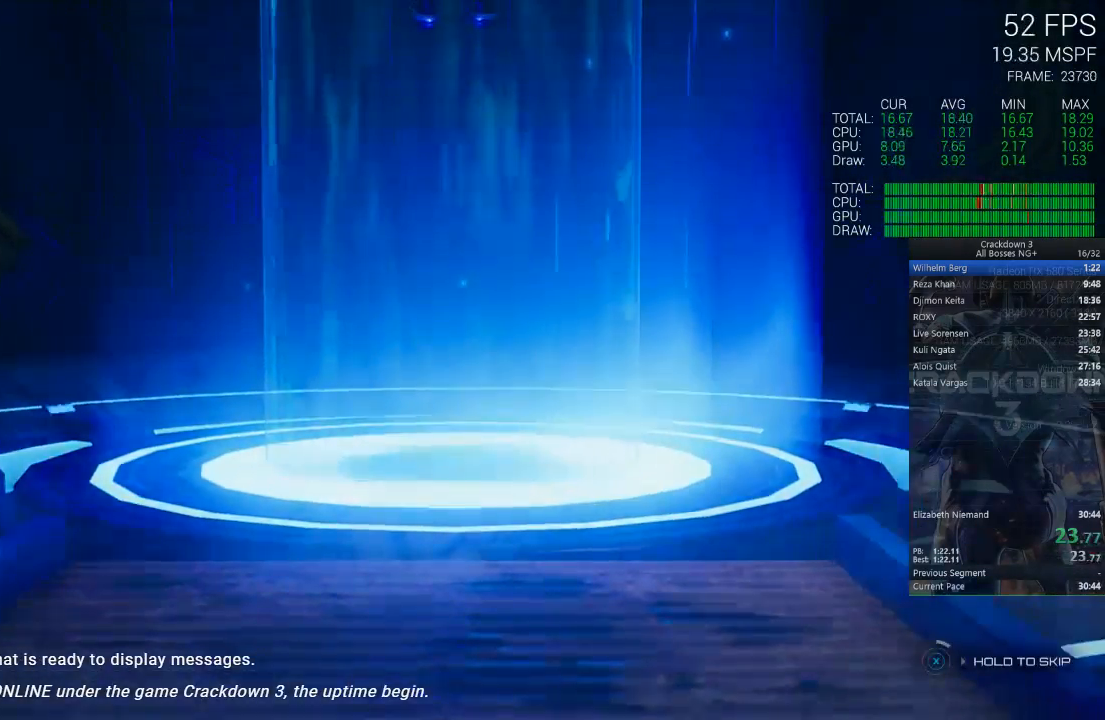
{"buttons": ["X"], "left_stick": "center", "right_stick": "center", "events": []}
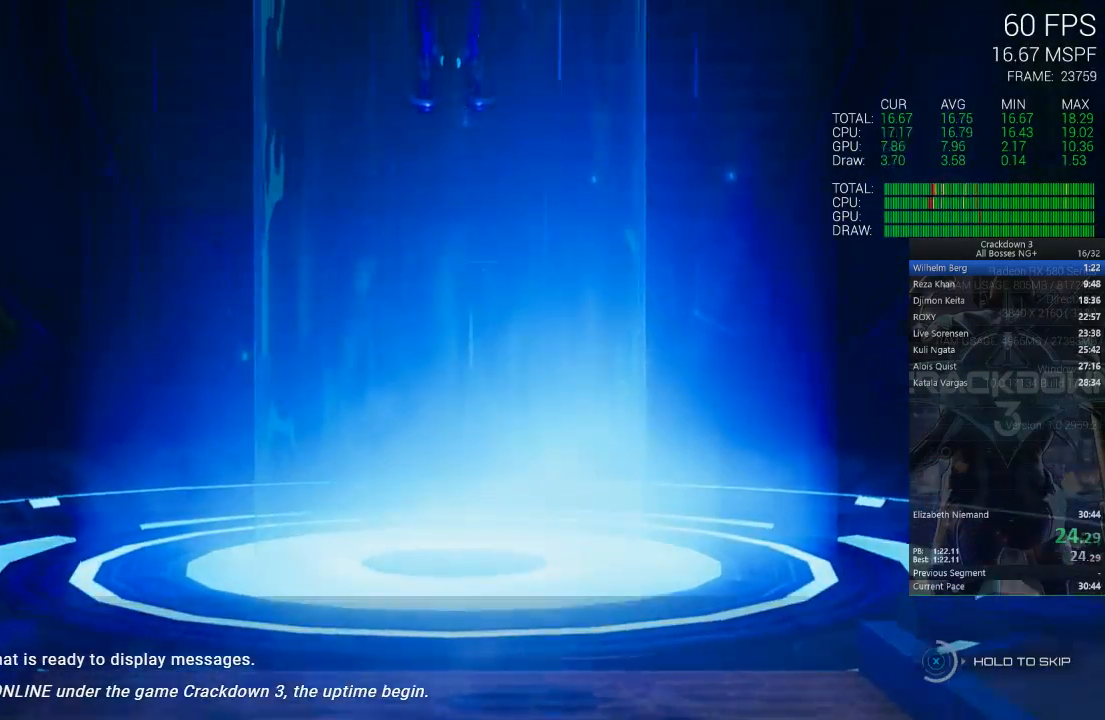
{"buttons": ["X"], "left_stick": "center", "right_stick": "center", "events": []}
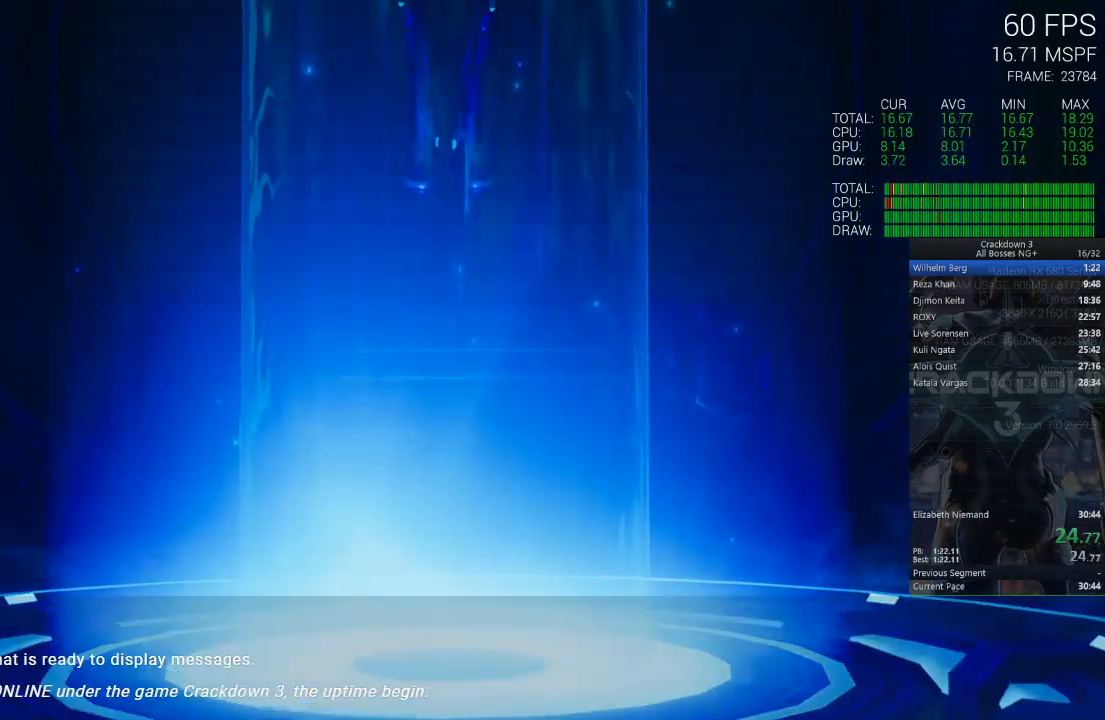
{"buttons": ["X"], "left_stick": "center", "right_stick": "center", "events": []}
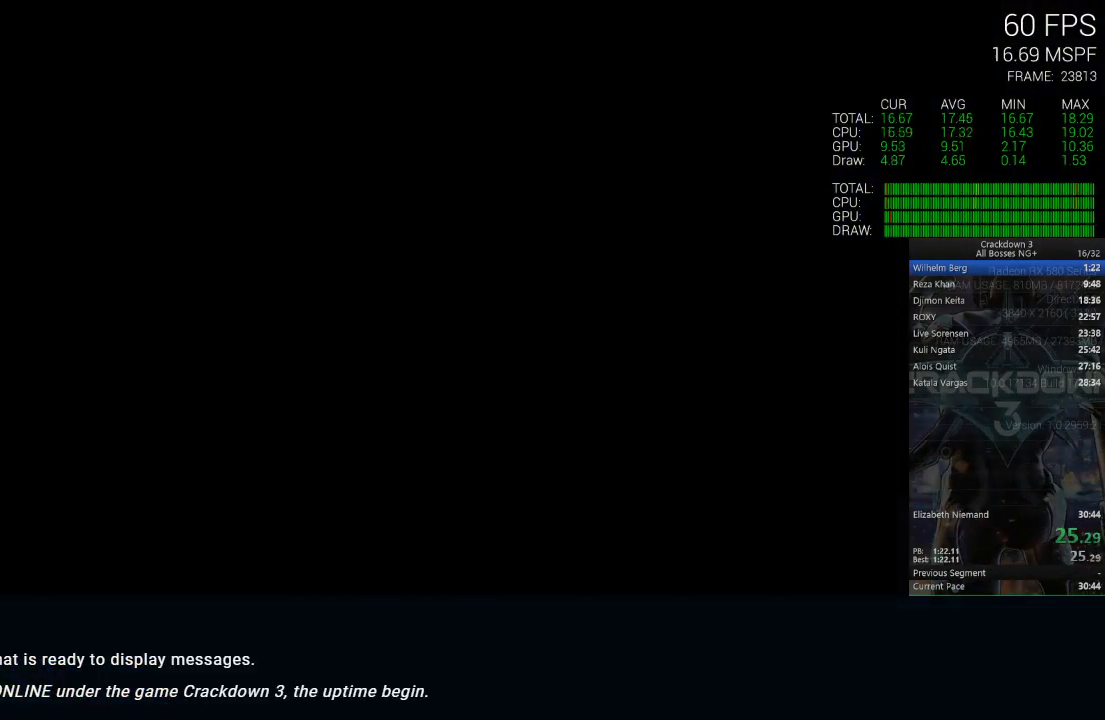
{"buttons": [], "left_stick": "center", "right_stick": "down", "events": [[183, "X", "up"], [400, "right_stick", "down"]]}
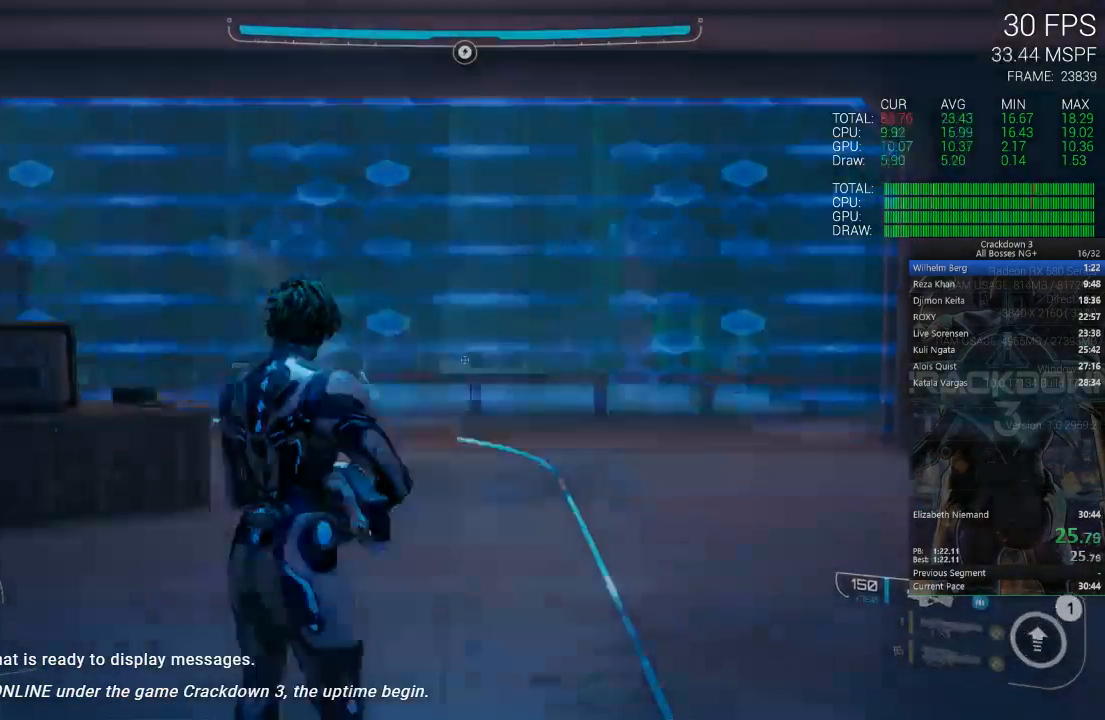
{"buttons": [], "left_stick": "center", "right_stick": "center", "events": [[17, "left_stick", "up"], [117, "right_stick", "center"], [283, "left_stick", "center"], [283, "right_stick", "down"], [483, "right_stick", "center"]]}
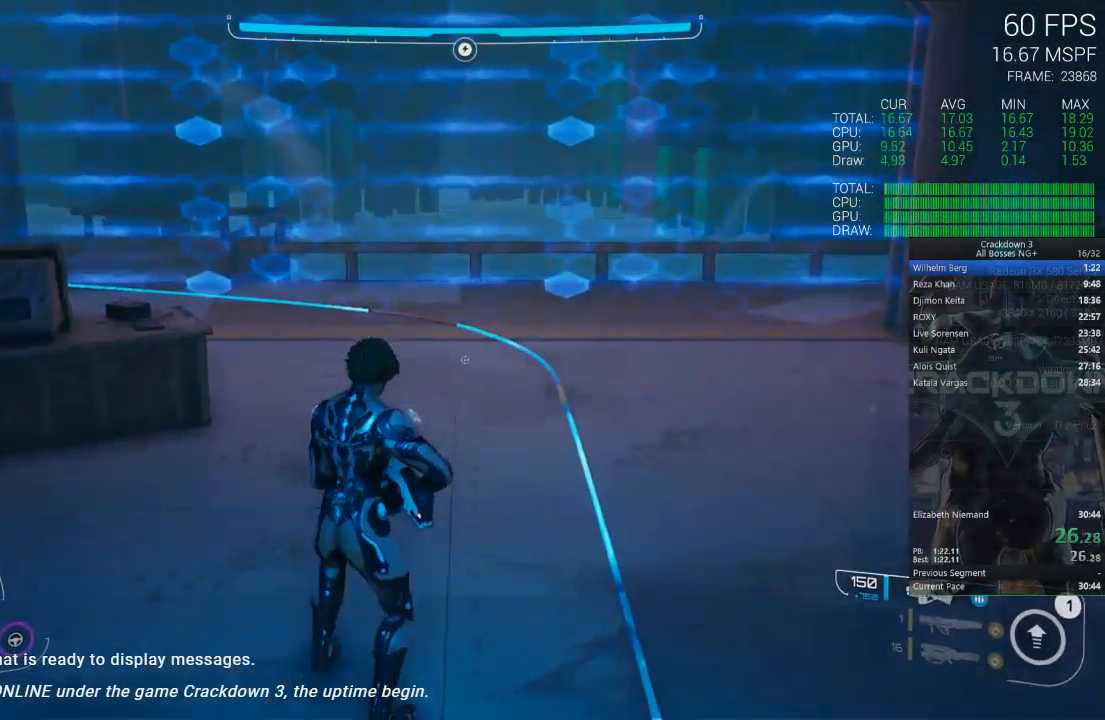
{"buttons": [], "left_stick": "center", "right_stick": "center", "events": [[100, "left_stick", "up"], [250, "right_stick", "up-left"], [317, "right_stick", "center"], [350, "left_stick", "center"]]}
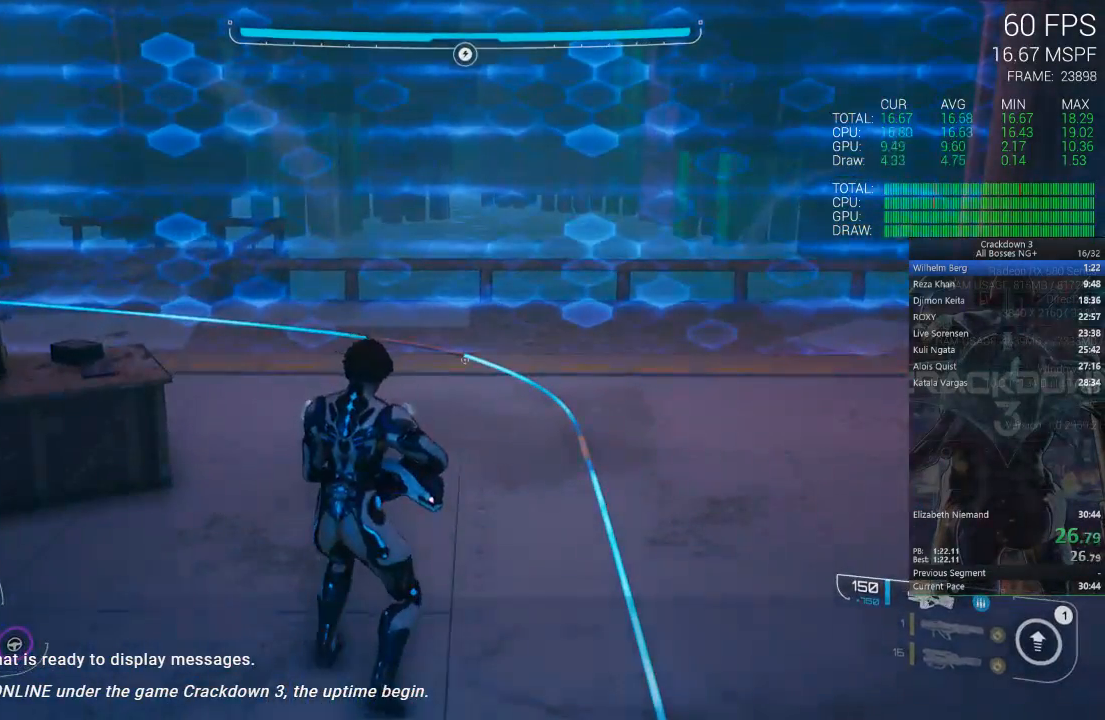
{"buttons": [], "left_stick": "up", "right_stick": "center", "events": [[300, "R1", "down"], [383, "R1", "up"], [383, "left_stick", "up"]]}
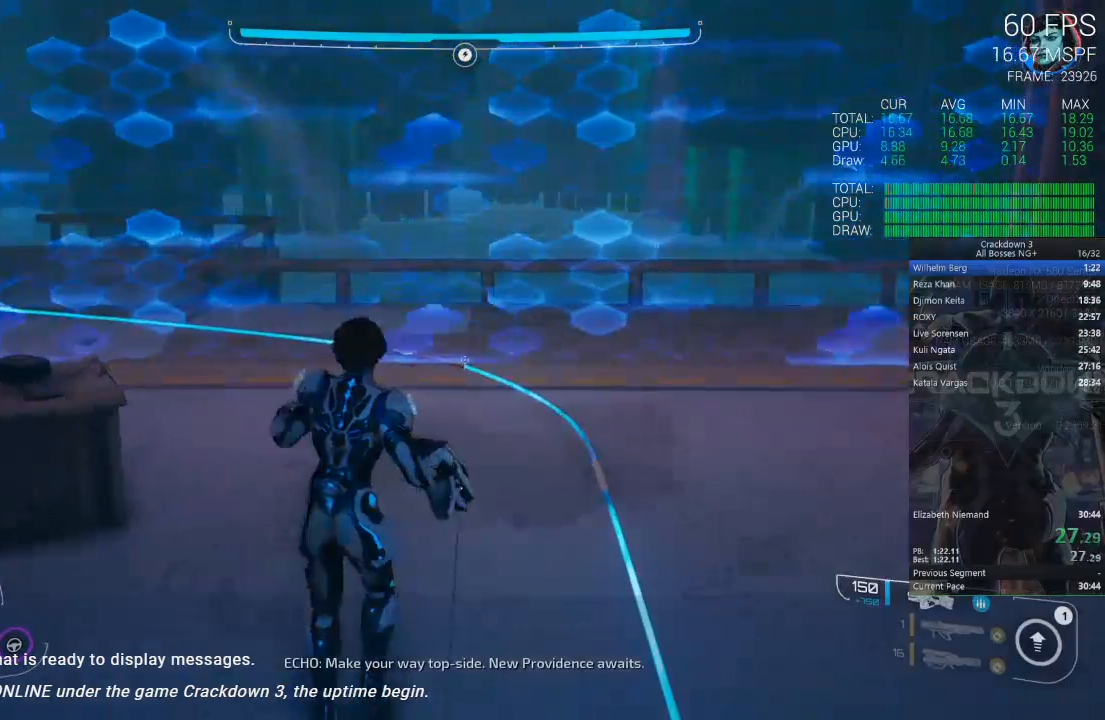
{"buttons": [], "left_stick": "up", "right_stick": "center", "events": [[17, "left_stick", "center"], [50, "right_stick", "down"], [183, "left_stick", "up"], [217, "right_stick", "center"]]}
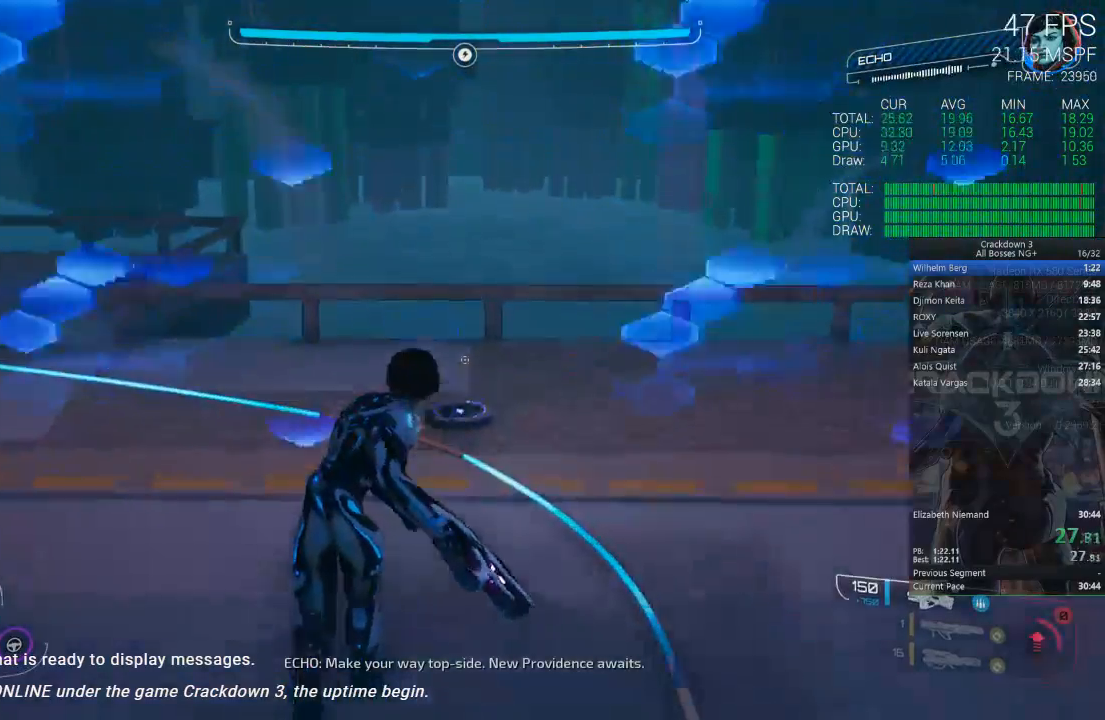
{"buttons": [], "left_stick": "up", "right_stick": "up", "events": [[183, "L3", "down"], [350, "L3", "up"], [383, "right_stick", "up"]]}
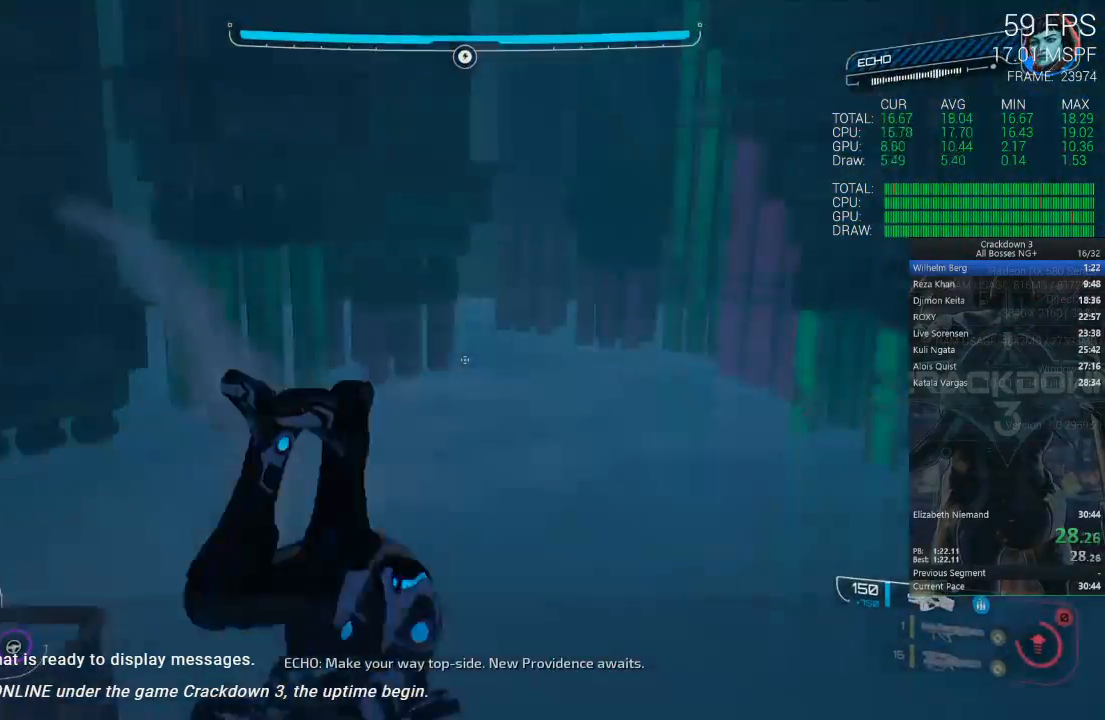
{"buttons": ["A"], "left_stick": "up", "right_stick": "center", "events": [[317, "right_stick", "center"], [433, "A", "down"]]}
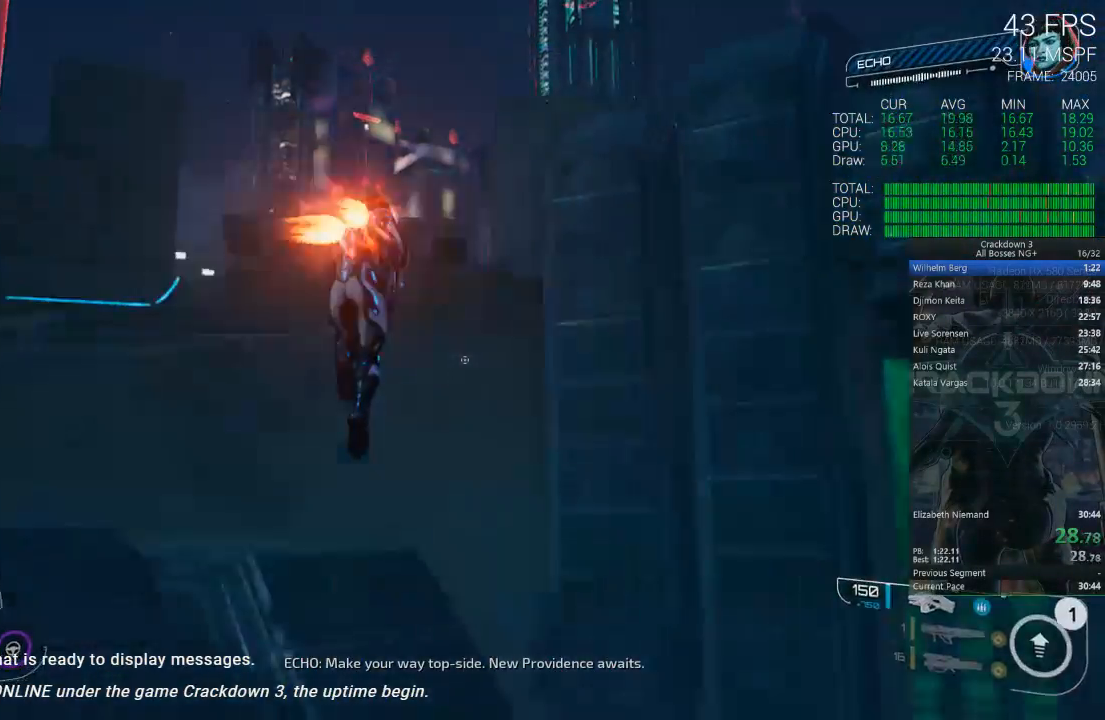
{"buttons": ["L3"], "left_stick": "up", "right_stick": "center", "events": [[350, "L3", "down"], [417, "A", "up"]]}
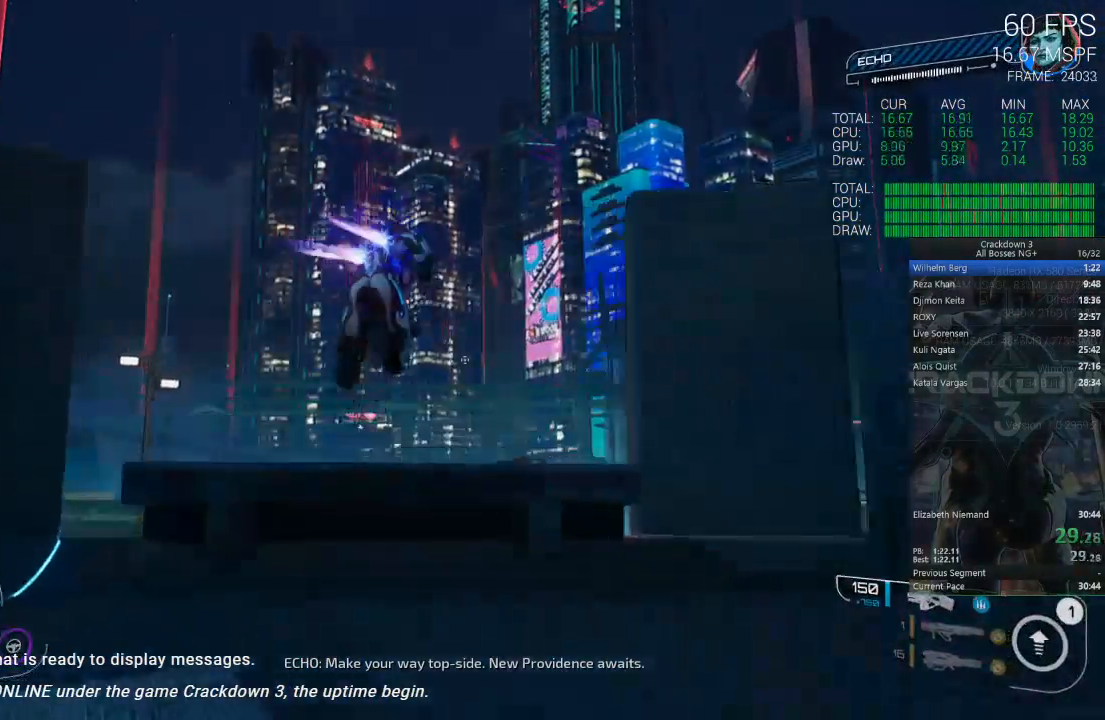
{"buttons": [], "left_stick": "up-right", "right_stick": "center", "events": [[50, "L3", "up"], [167, "right_stick", "down"], [250, "left_stick", "up-right"], [483, "right_stick", "center"]]}
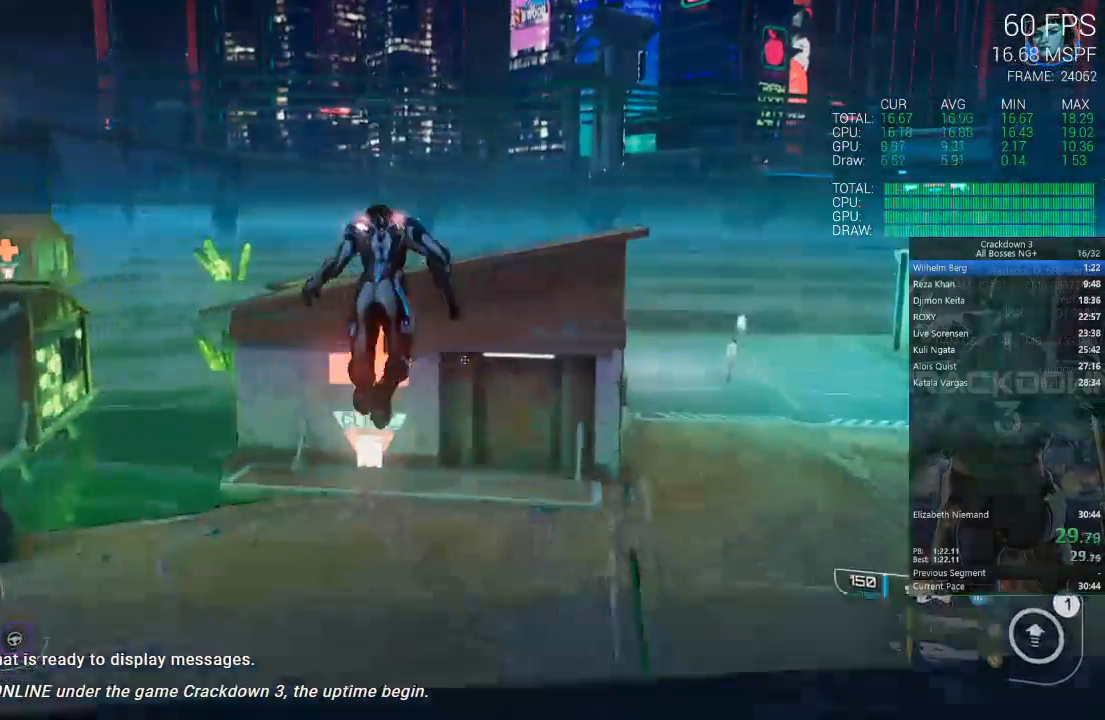
{"buttons": [], "left_stick": "up-right", "right_stick": "left", "events": [[467, "right_stick", "left"]]}
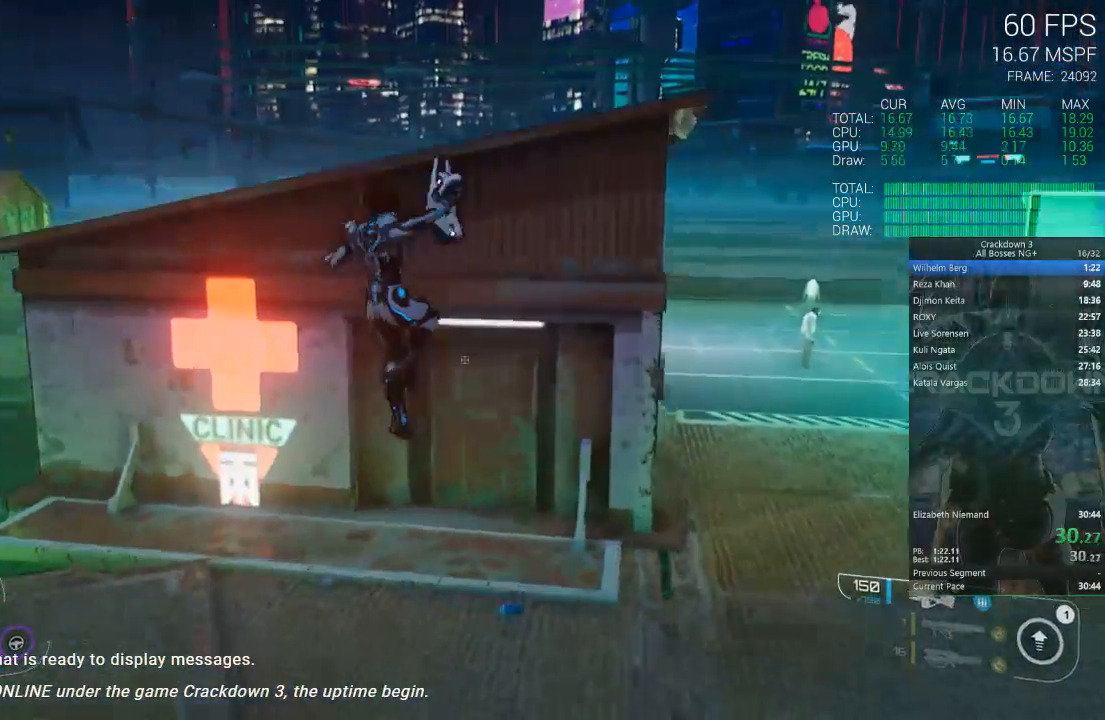
{"buttons": [], "left_stick": "down-left", "right_stick": "left", "events": [[17, "left_stick", "left"], [117, "left_stick", "down-left"]]}
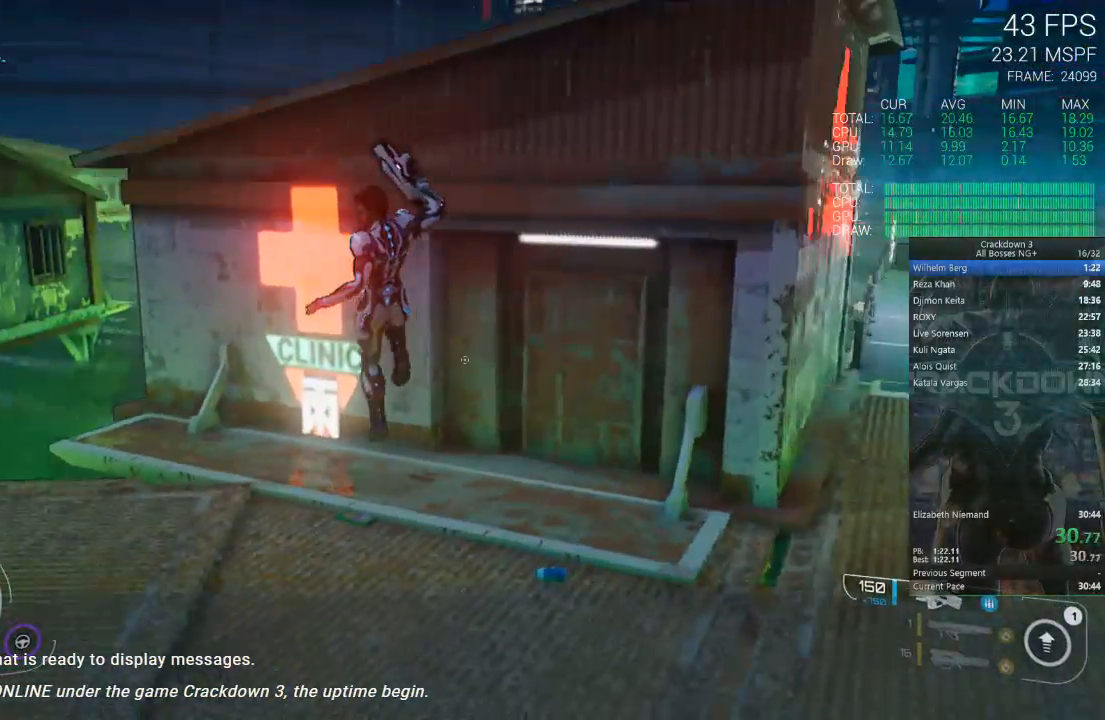
{"buttons": ["A"], "left_stick": "left", "right_stick": "center", "events": [[117, "left_stick", "left"], [150, "right_stick", "center"], [500, "A", "down"]]}
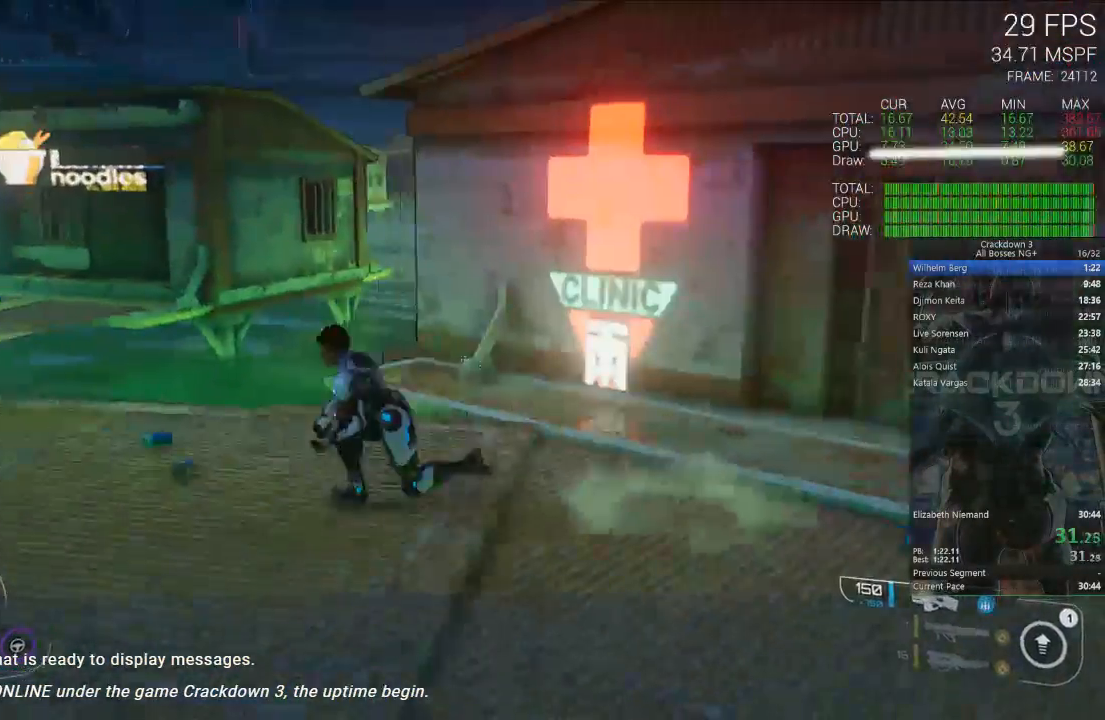
{"buttons": [], "left_stick": "up-left", "right_stick": "left", "events": [[167, "left_stick", "up-left"], [217, "A", "up"], [217, "L3", "down"], [350, "right_stick", "left"], [383, "L3", "up"]]}
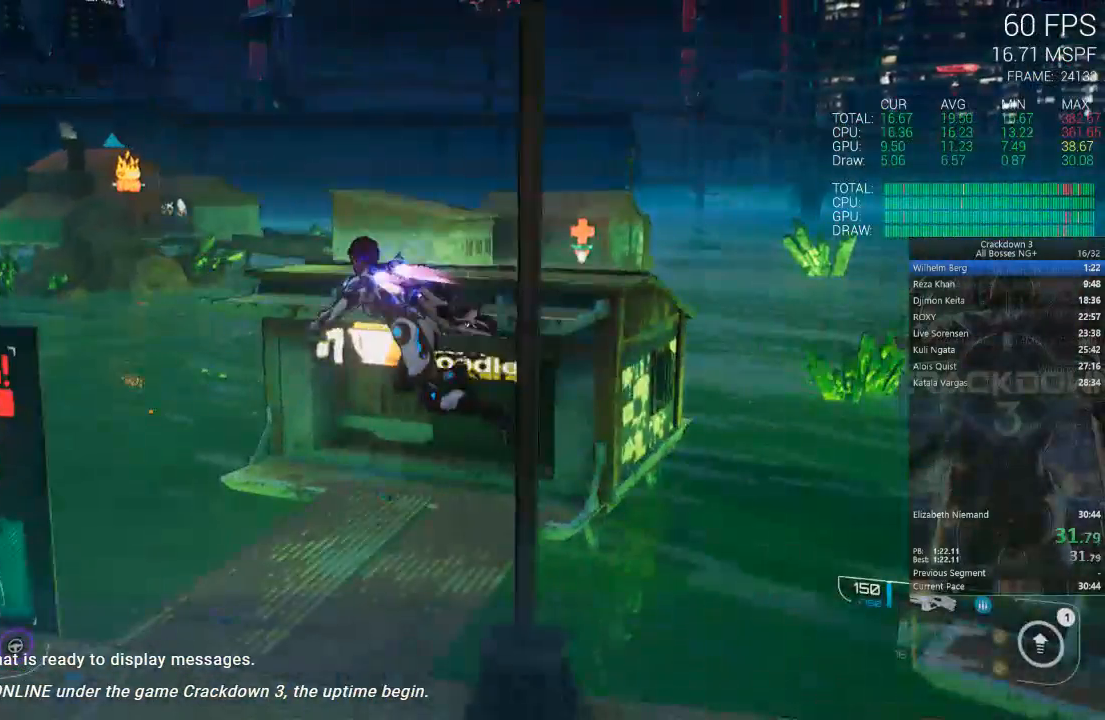
{"buttons": [], "left_stick": "left", "right_stick": "left", "events": [[183, "right_stick", "center"], [417, "right_stick", "left"], [467, "left_stick", "left"]]}
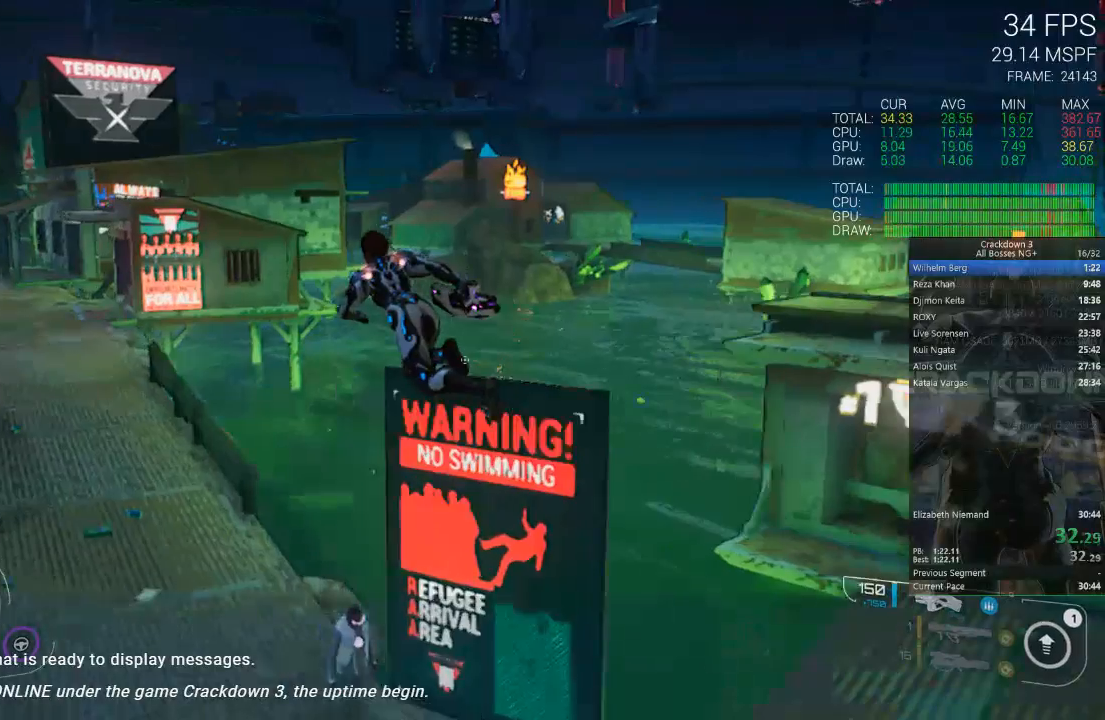
{"buttons": [], "left_stick": "up", "right_stick": "left", "events": [[83, "left_stick", "up-left"], [183, "right_stick", "center"], [200, "L2", "down"], [350, "L2", "up"], [350, "left_stick", "up"], [467, "right_stick", "left"]]}
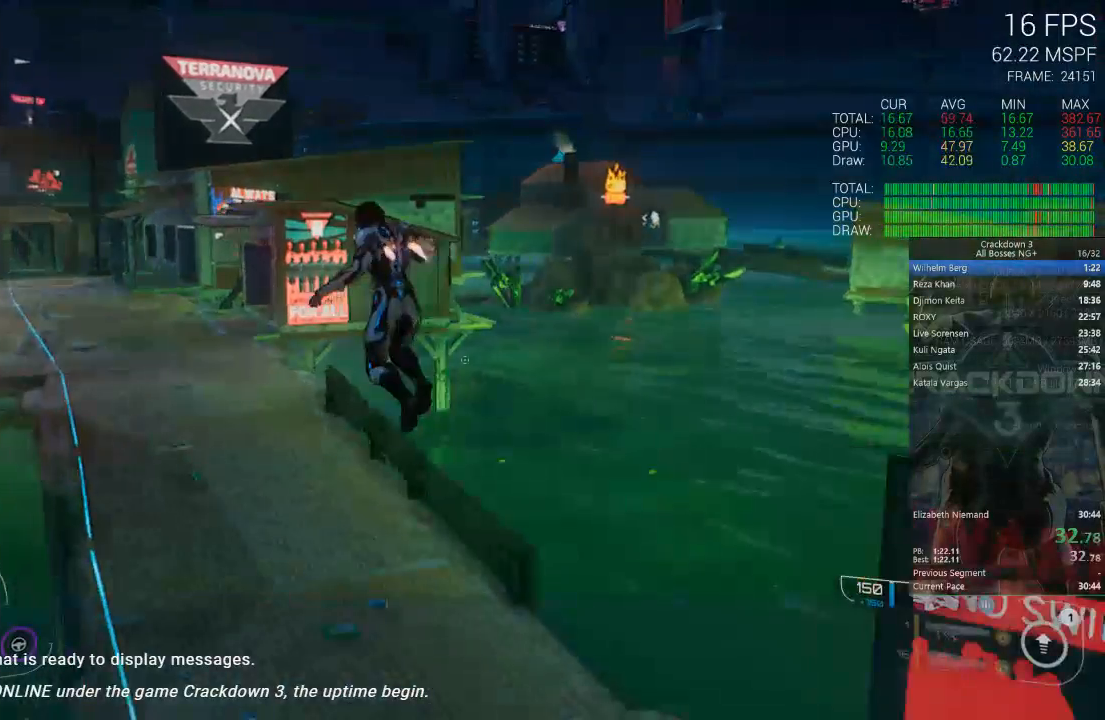
{"buttons": [], "left_stick": "up", "right_stick": "center", "events": [[183, "right_stick", "center"]]}
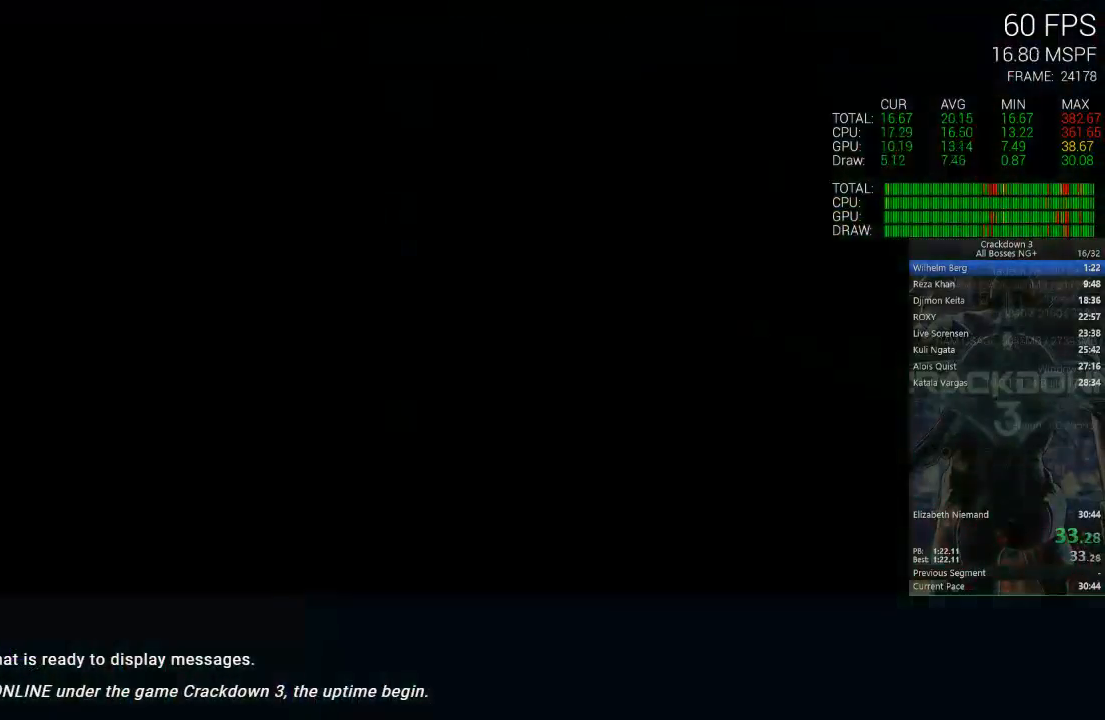
{"buttons": [], "left_stick": "center", "right_stick": "center", "events": [[383, "left_stick", "center"]]}
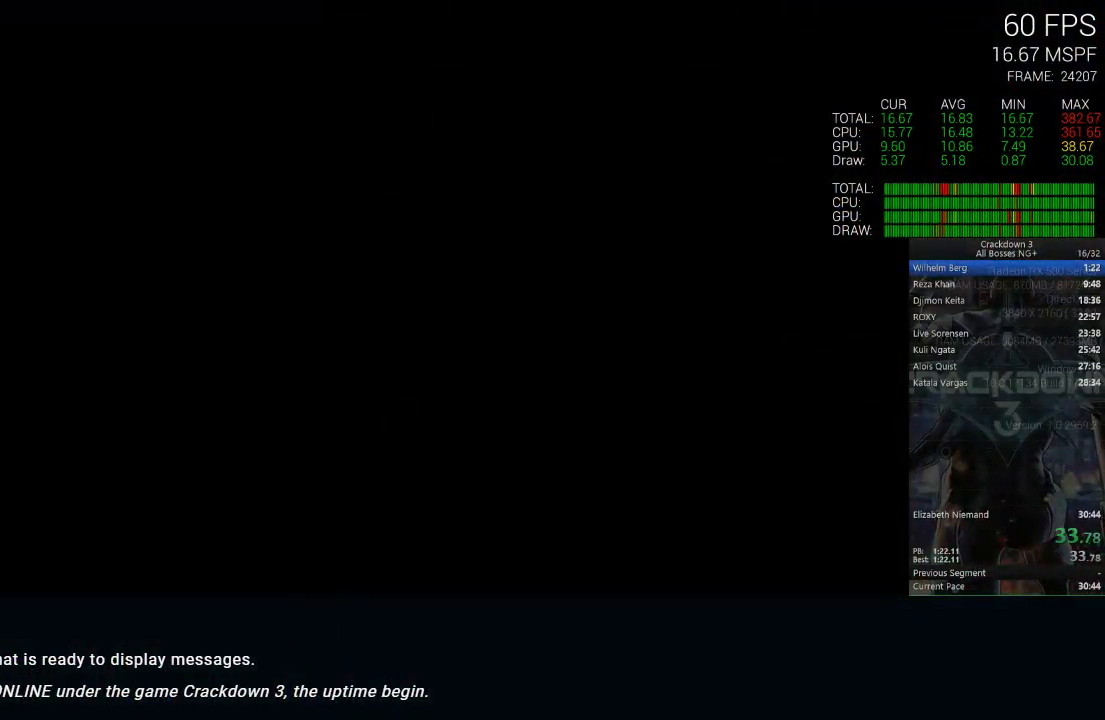
{"buttons": [], "left_stick": "center", "right_stick": "center", "events": []}
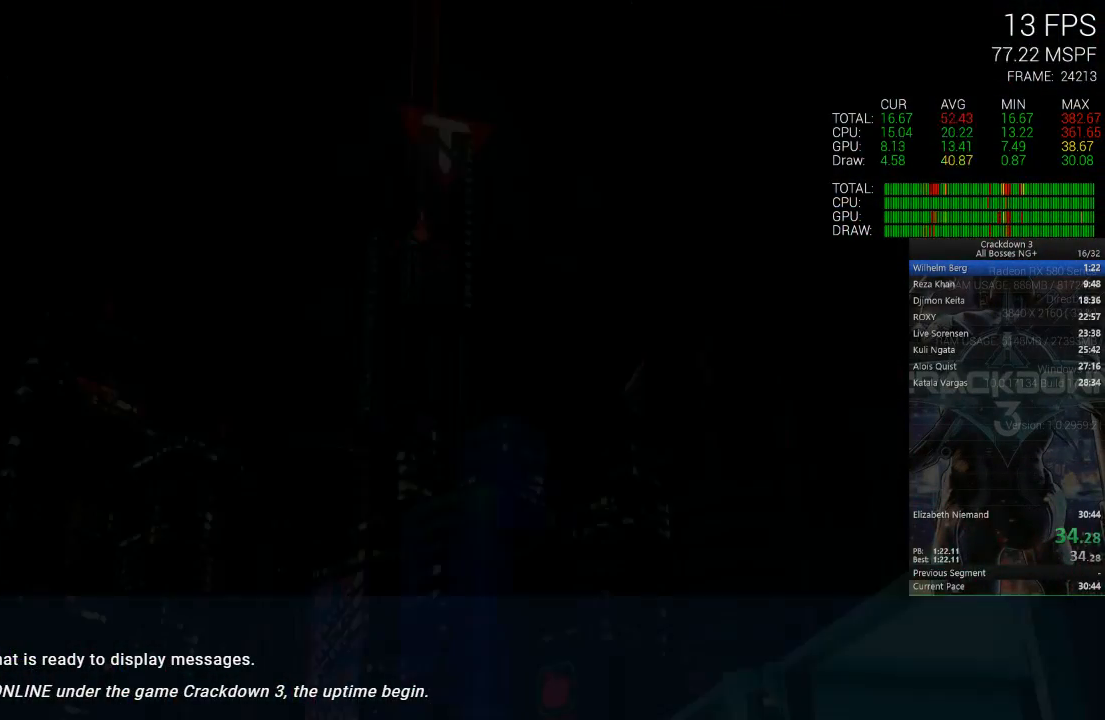
{"buttons": ["X"], "left_stick": "center", "right_stick": "center", "events": [[367, "X", "down"]]}
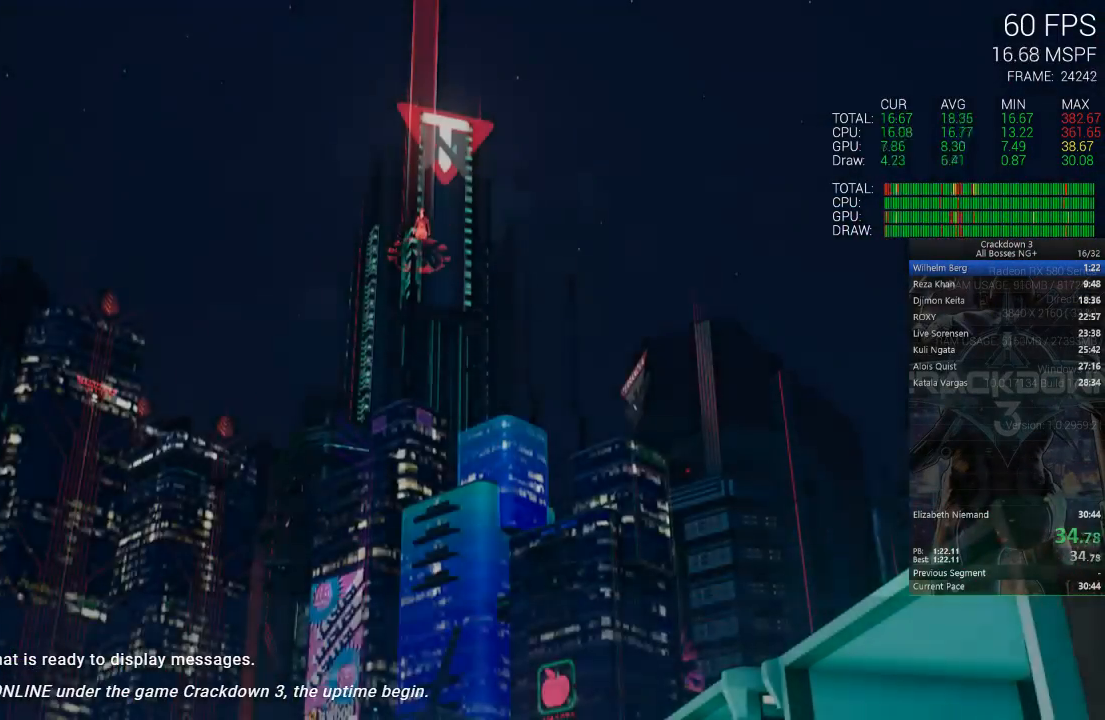
{"buttons": ["X"], "left_stick": "center", "right_stick": "center", "events": [[217, "X", "up"], [317, "X", "down"]]}
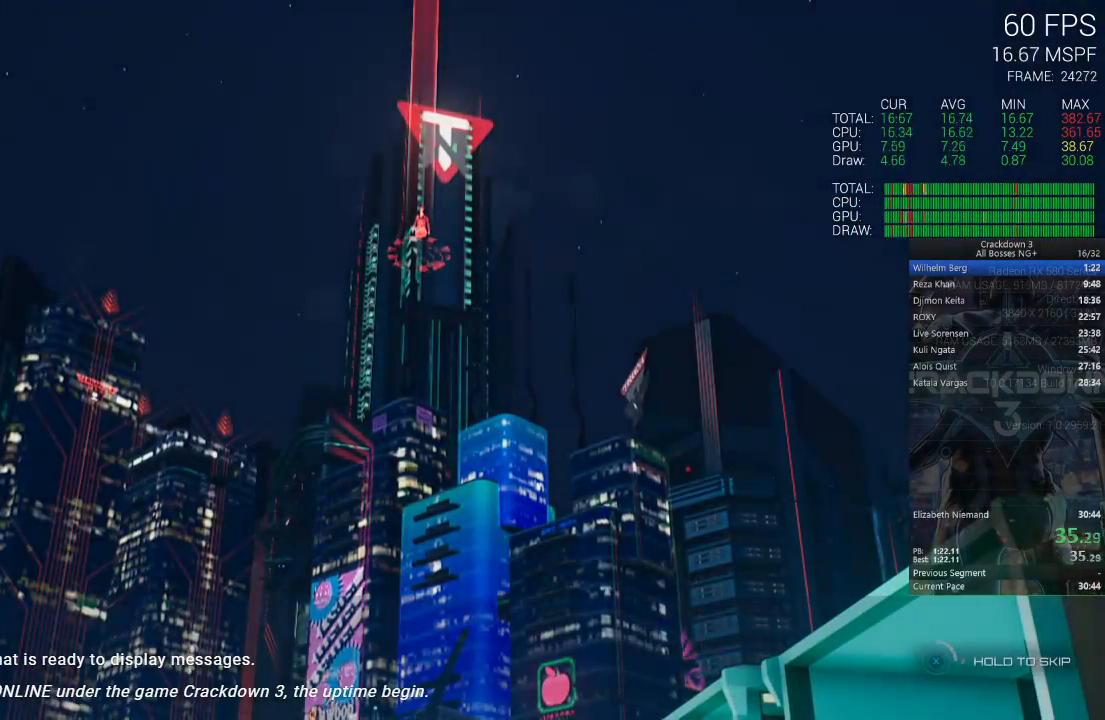
{"buttons": ["X"], "left_stick": "center", "right_stick": "center", "events": []}
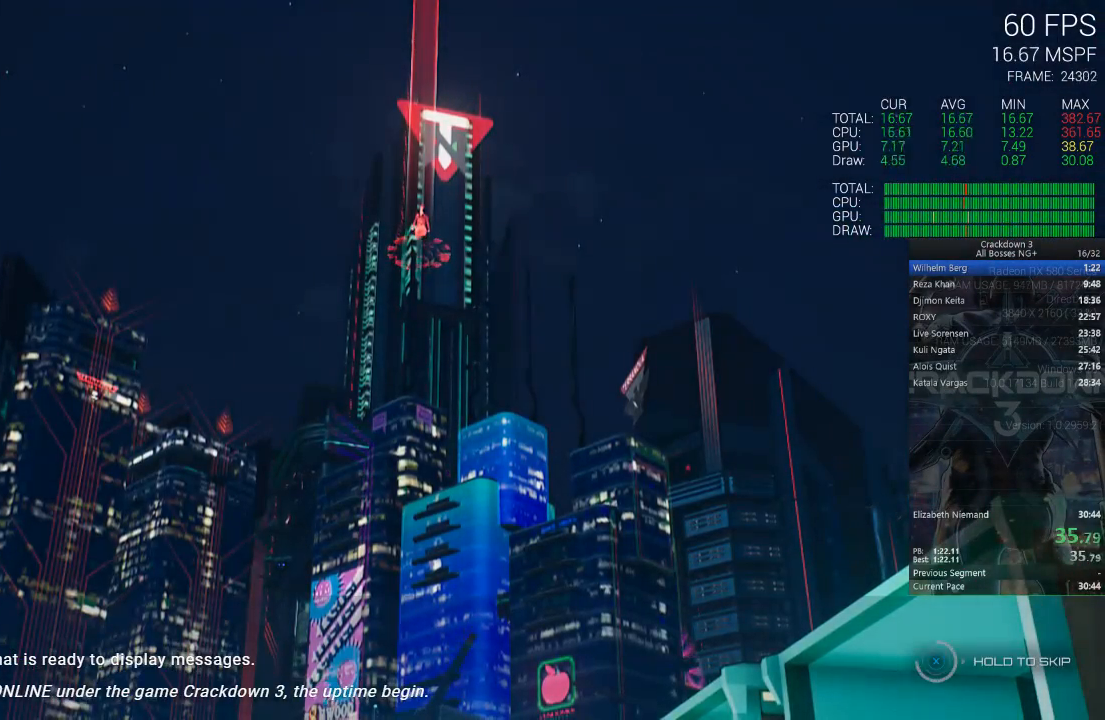
{"buttons": ["X"], "left_stick": "center", "right_stick": "center", "events": []}
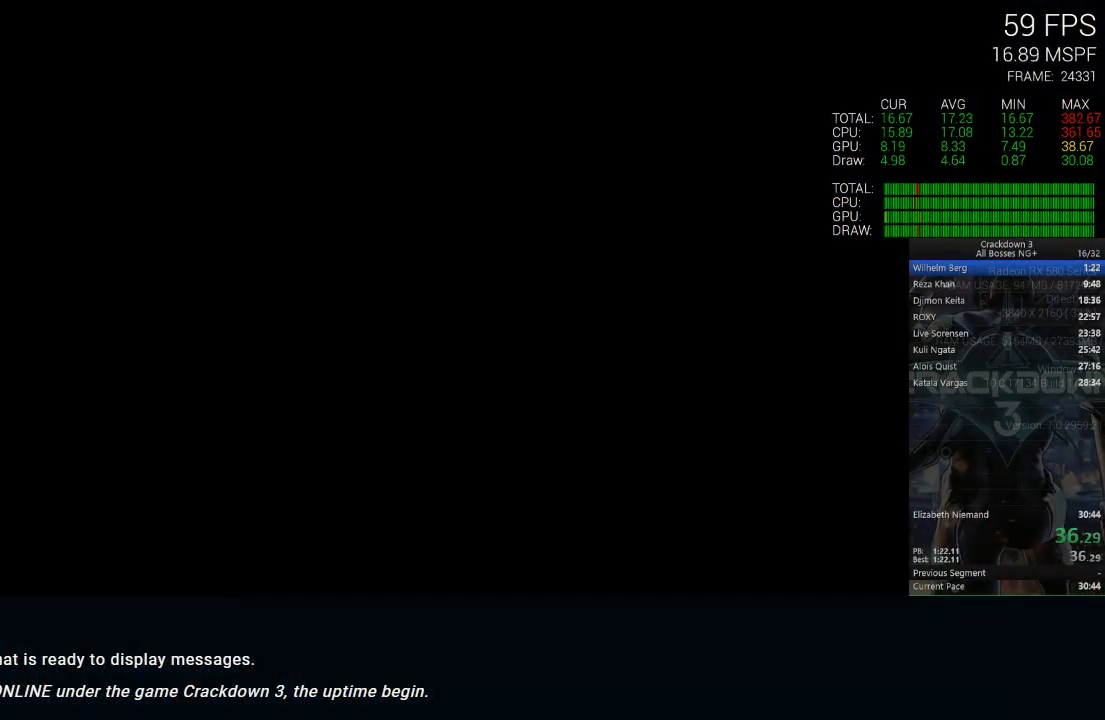
{"buttons": [], "left_stick": "up", "right_stick": "down", "events": [[267, "X", "up"], [400, "left_stick", "up"], [433, "right_stick", "down"]]}
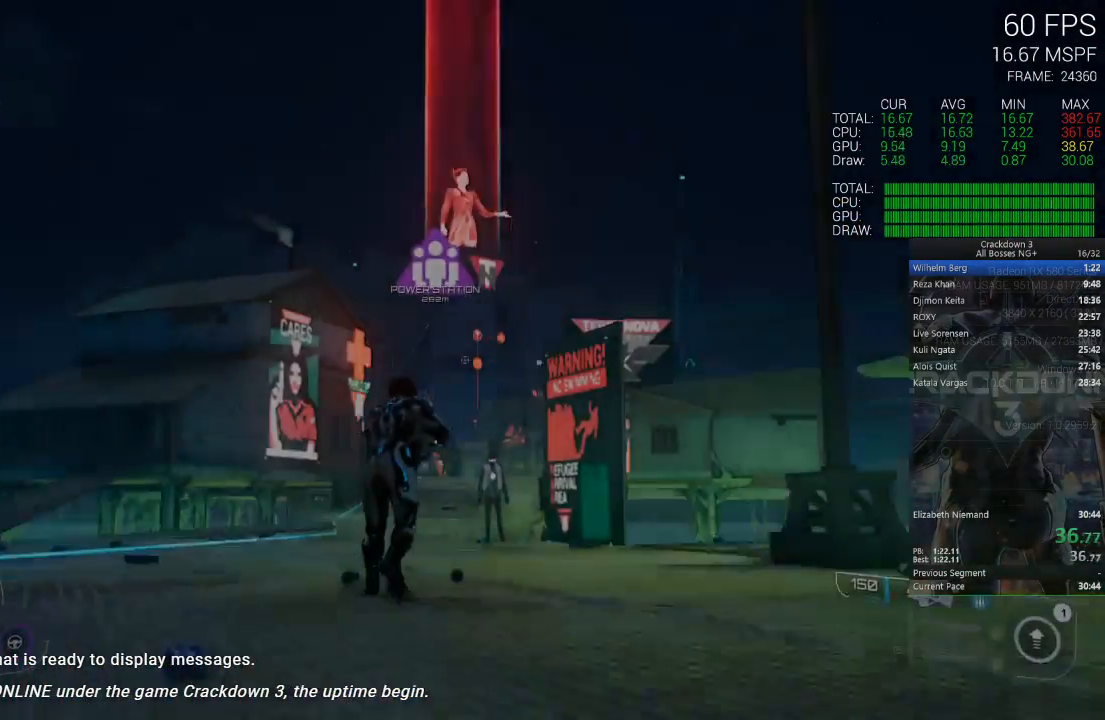
{"buttons": [], "left_stick": "up", "right_stick": "down", "events": [[300, "right_stick", "center"], [333, "R1", "down"], [450, "right_stick", "down"], [483, "R1", "up"]]}
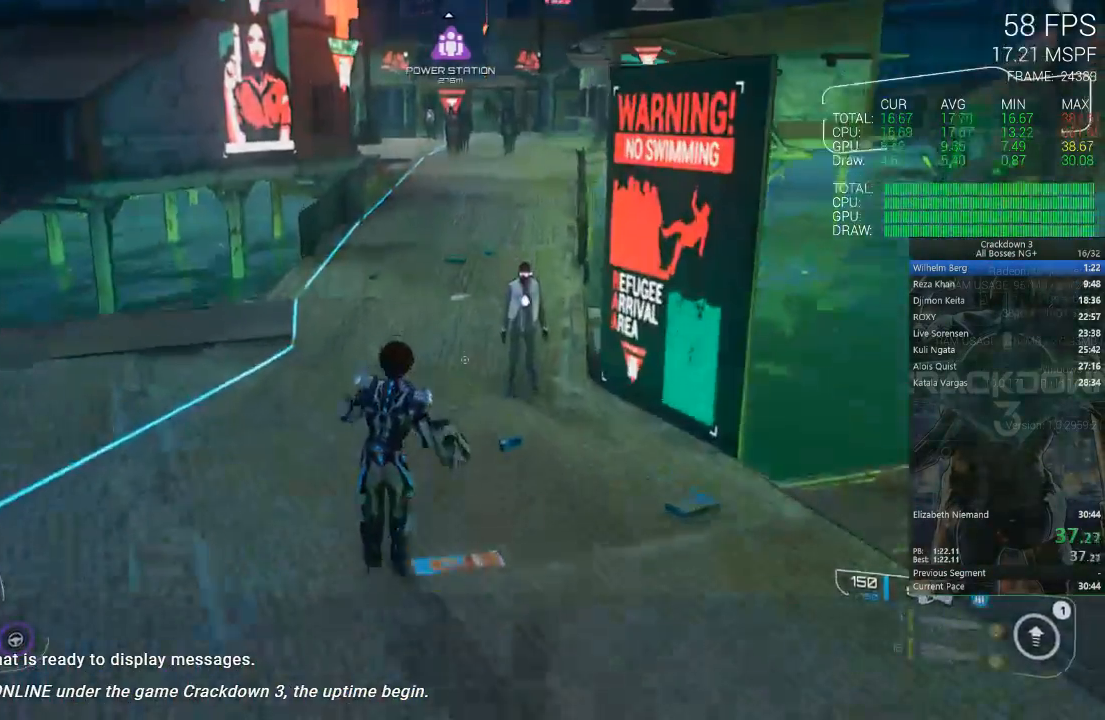
{"buttons": ["L3"], "left_stick": "up", "right_stick": "center", "events": [[117, "right_stick", "center"], [383, "L3", "down"]]}
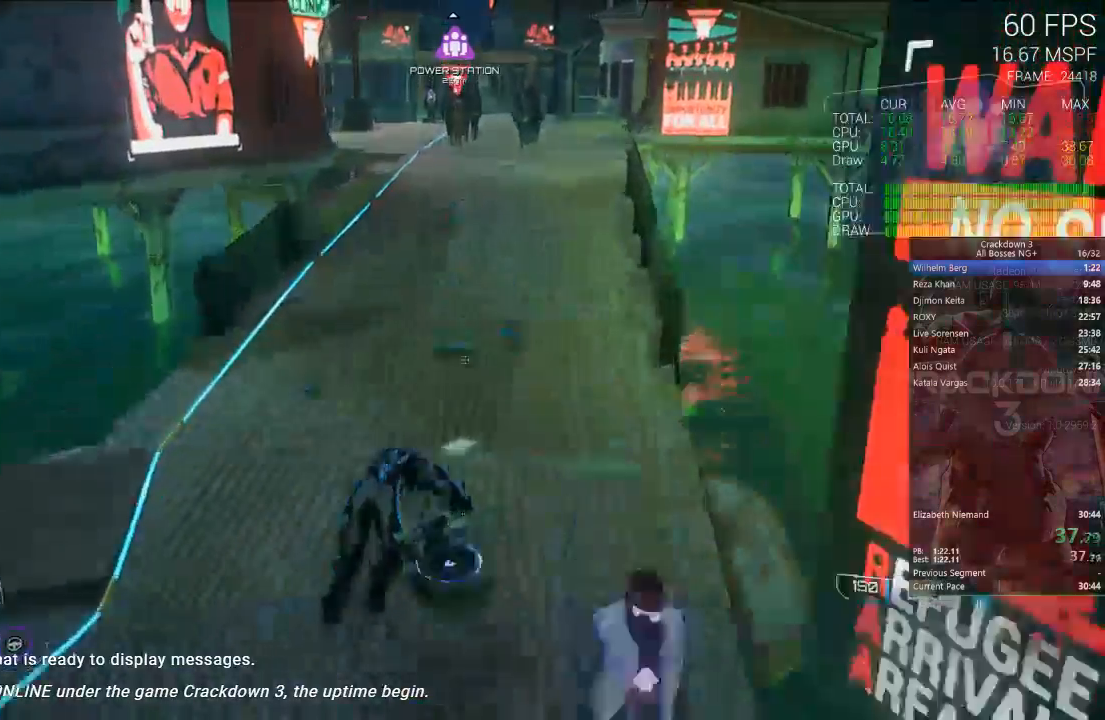
{"buttons": [], "left_stick": "up", "right_stick": "center", "events": [[67, "L3", "up"], [117, "right_stick", "up"], [350, "right_stick", "center"]]}
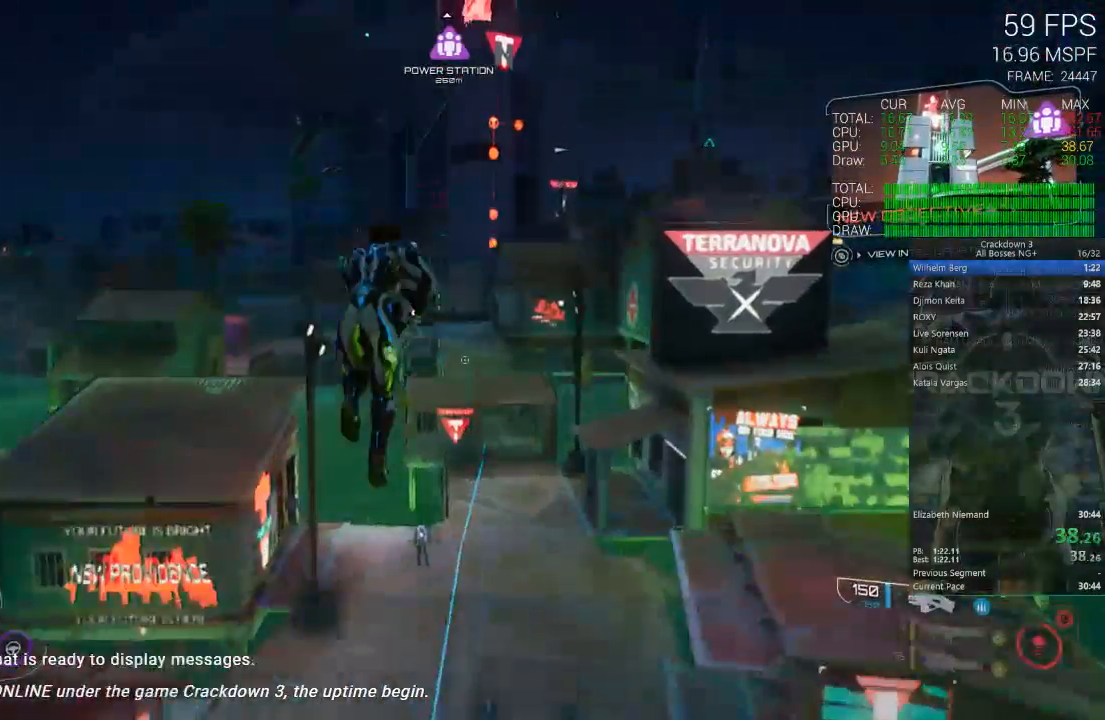
{"buttons": [], "left_stick": "up", "right_stick": "center", "events": []}